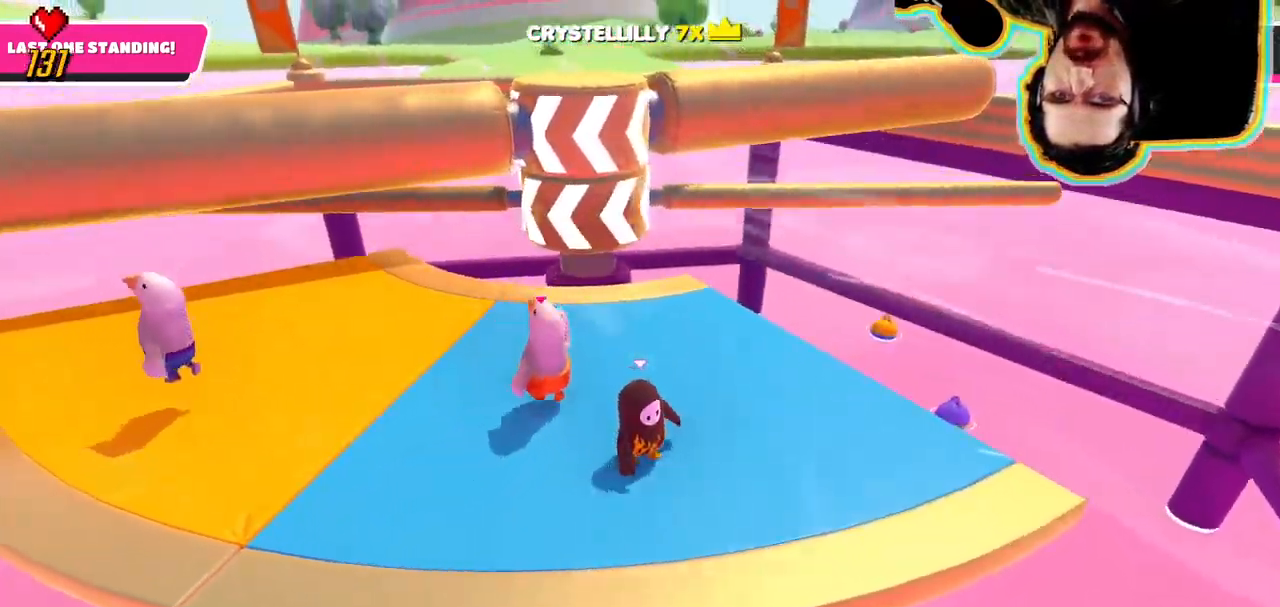
Gameplay with a controller (PlayStation layout); each line is a JSON object with the inputs held at the frame after it (dt_ms = milliseconds from this image to that frame). "button_events" lists button changes between this image and that frame as [ms after this image, input, new state], when the widget could be followed in between (sticks are given only as held states). Not read: L3 R3 SELECT START.
{"dt_ms": 500, "buttons": ["CROSS"], "left_stick": "left", "right_stick": "center"}
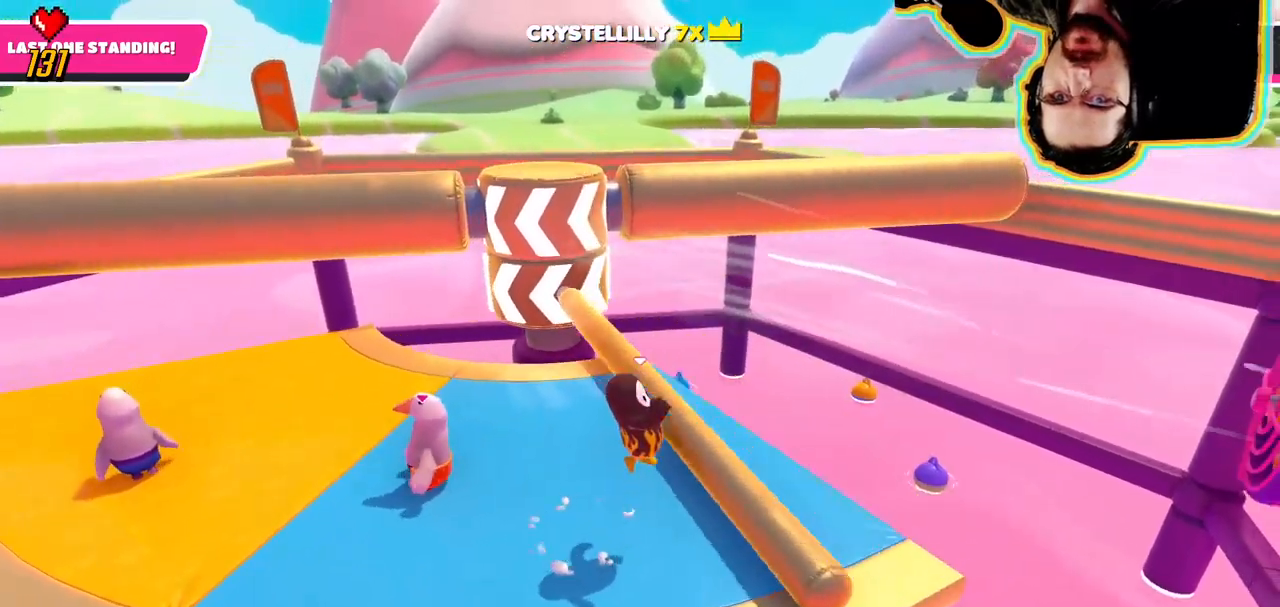
{"dt_ms": 1000, "buttons": ["CROSS"], "left_stick": "center", "right_stick": "center"}
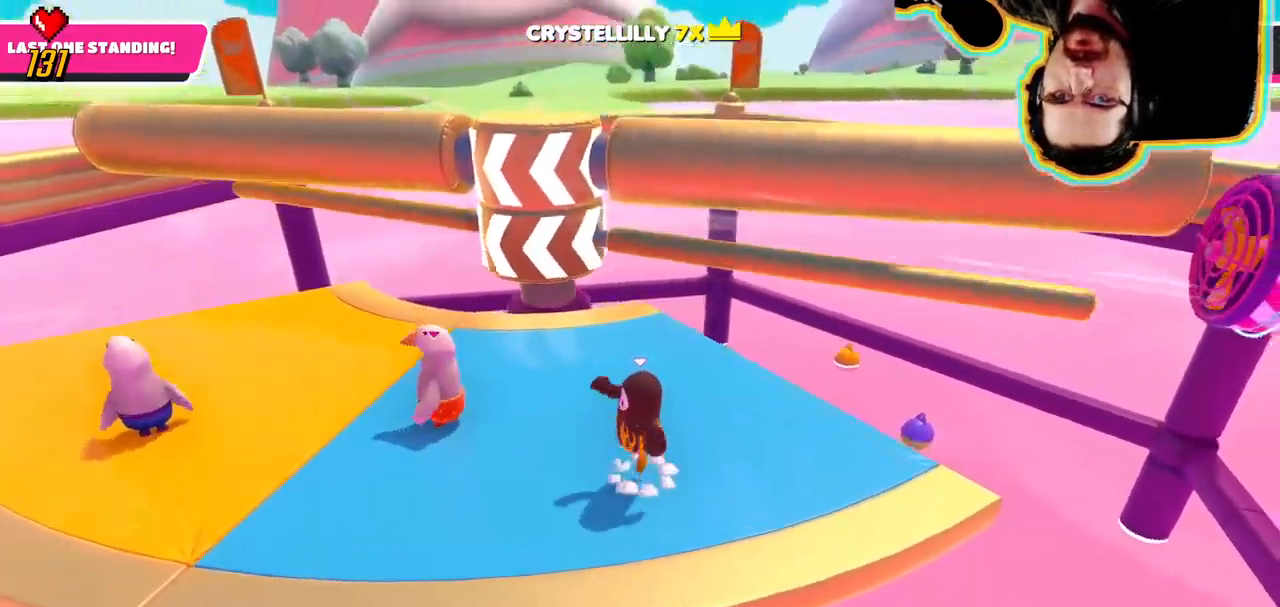
{"dt_ms": 1000, "buttons": [], "left_stick": "down-left", "right_stick": "center"}
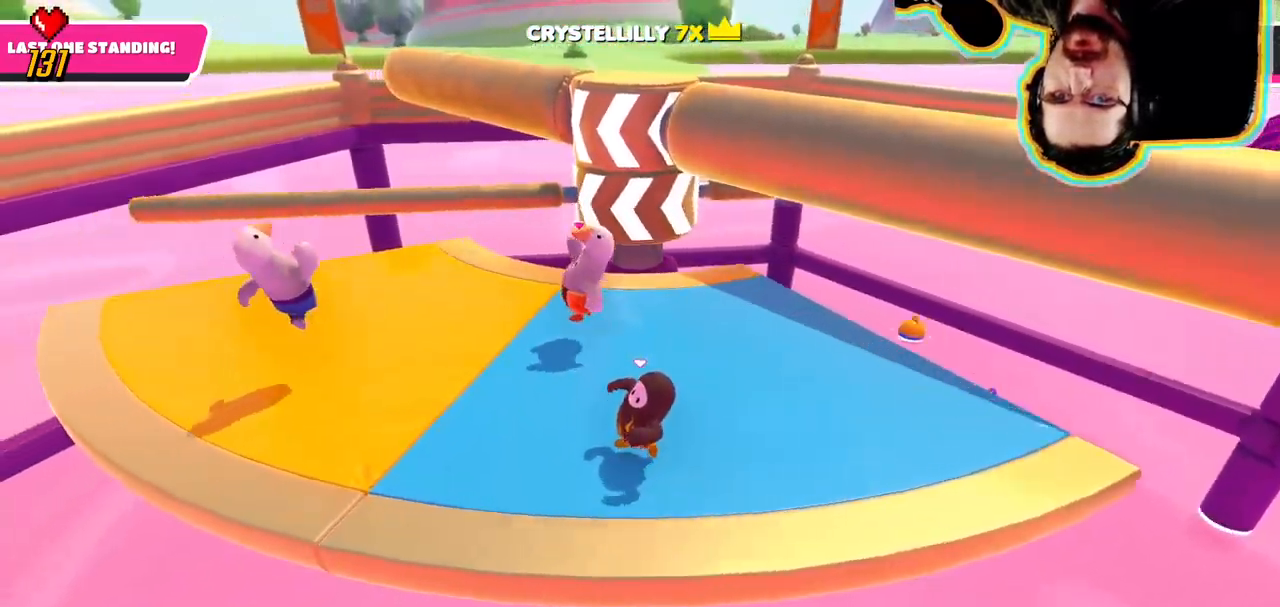
{"dt_ms": 1000, "buttons": [], "left_stick": "right", "right_stick": "center"}
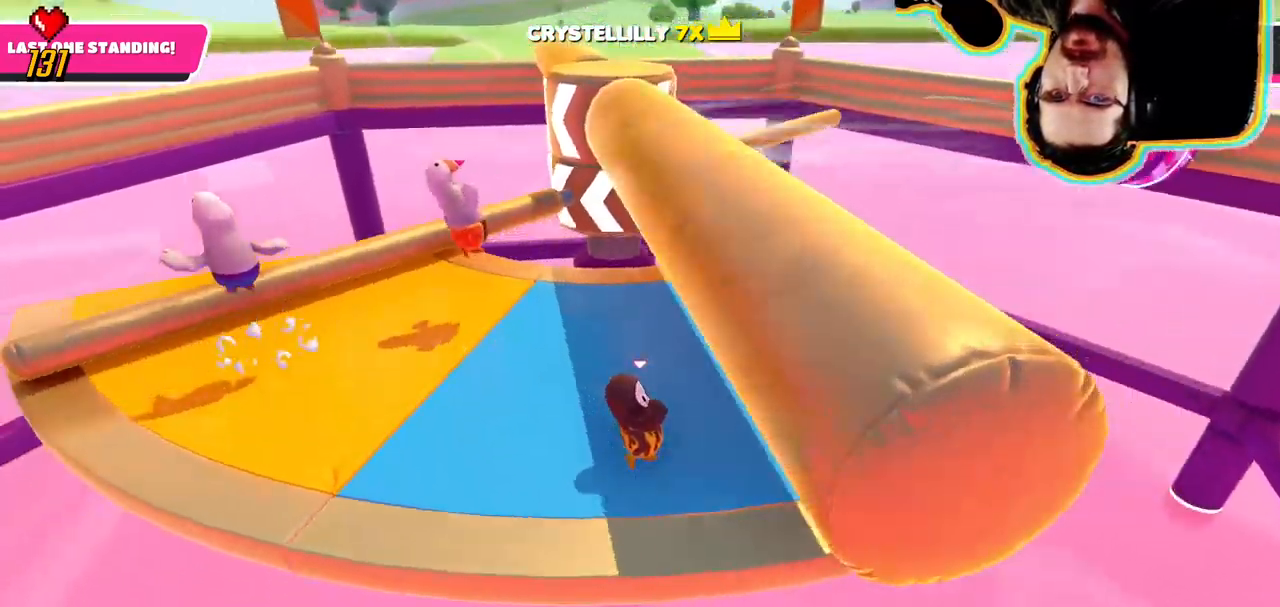
{"dt_ms": 500, "buttons": [], "left_stick": "center", "right_stick": "center", "button_events": []}
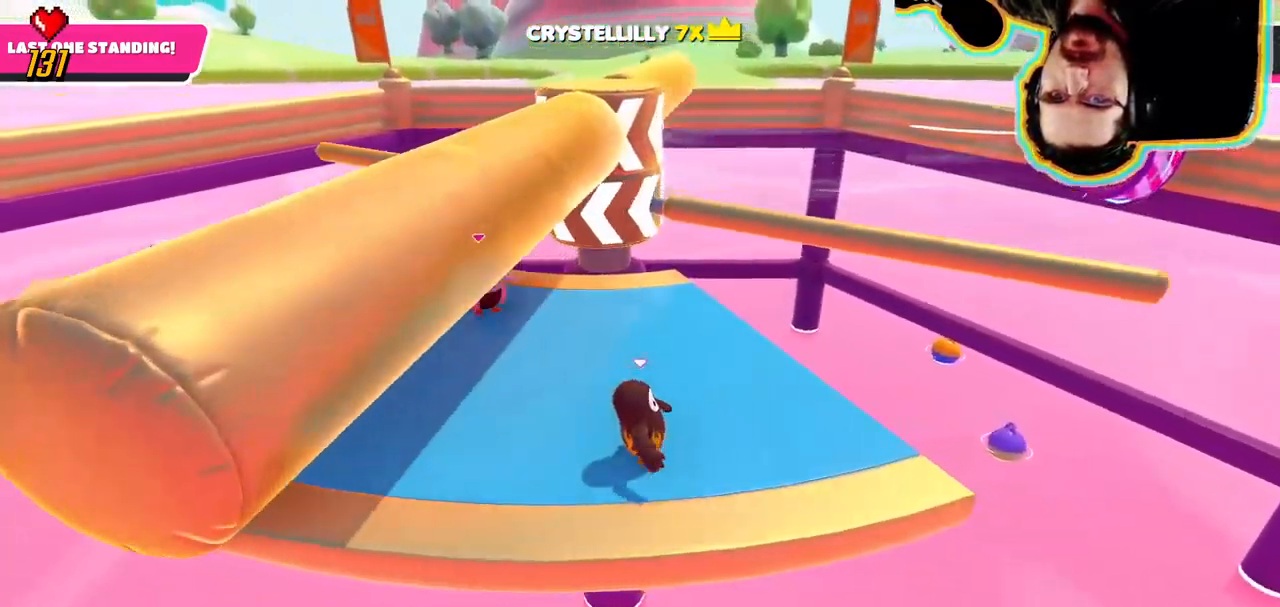
{"dt_ms": 500, "buttons": [], "left_stick": "left", "right_stick": "center"}